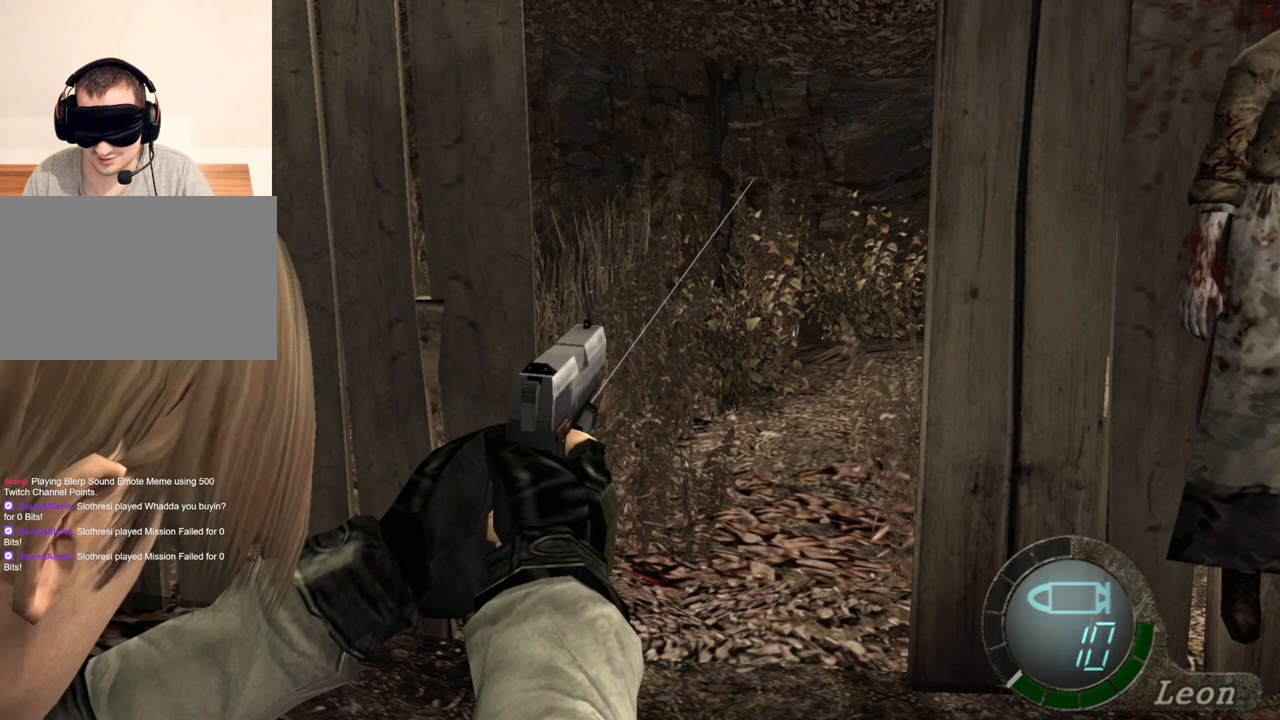
Gameplay with keyboard and mouse; each line is a JSON object with the keys and mouse buttons held at the frame after it. "events" lists presses ("down") and releases ("up") of "1", "2", "3", "4", "5", "a", "alt", "b", "c", "ctrl", "d", "e", "f", "g", "q", "r", "s", "shift", "space", "t", "tab", "tilde", "v", "w", "x", "z", "mouse_left", "mouse_wheel", "mouse_right", "mouse_mb4" and "mouse_mb5" between this image and that frame as [ms after this image, input, new state], when the widget could be followed in between. "mouse_left", "mouse_wheel", "mouse_right", "mouse_mb4", "mouse_mb5" = the "left", "wheel", "right", "mb4", "mb5" buttons of the "mouse" list. No other keys are recorded. "wheel" means that the mouse wheel is clicked or scrolled. Mouse movement is not recorded.
{"keys": [], "mouse": ["right"], "events": []}
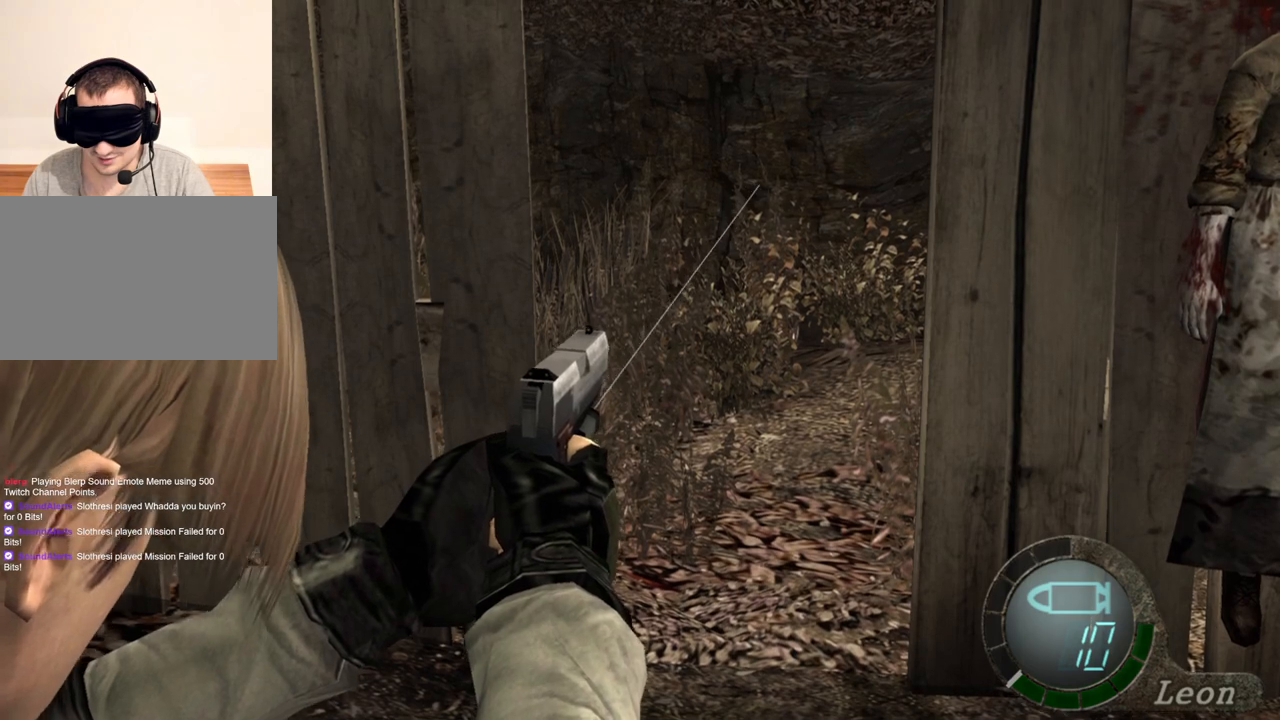
{"keys": [], "mouse": ["right"], "events": []}
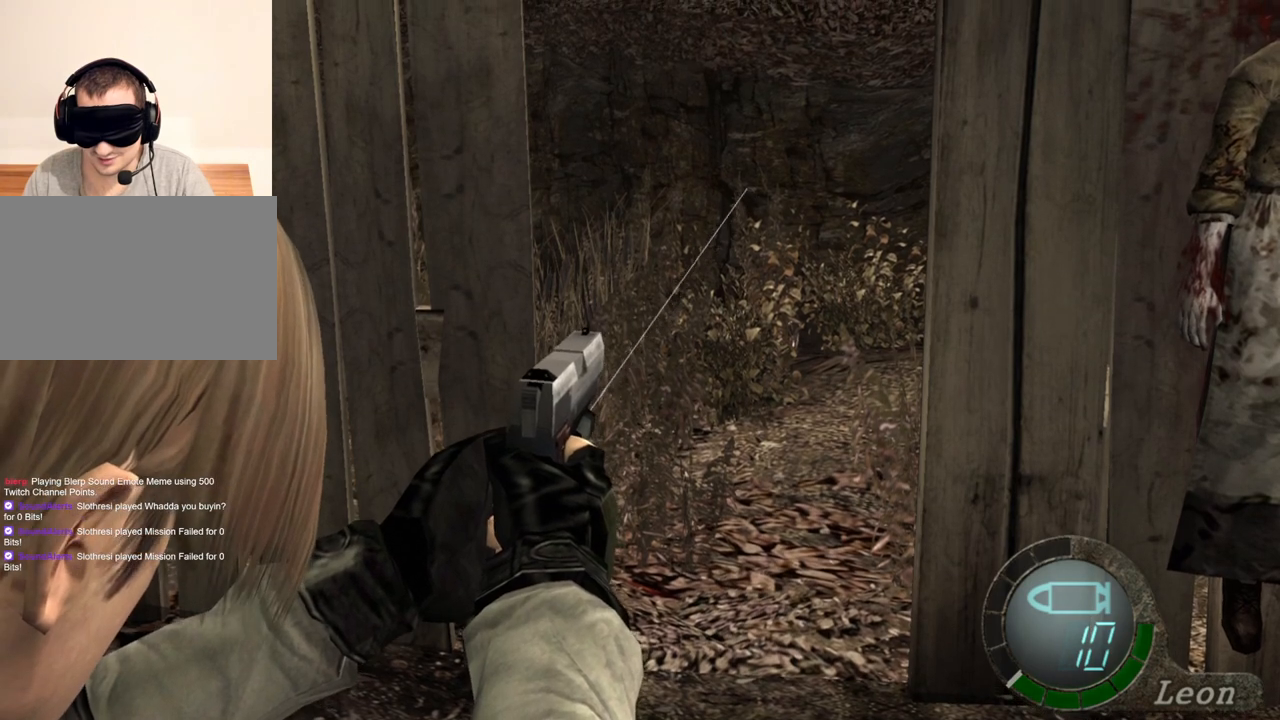
{"keys": [], "mouse": ["right"], "events": []}
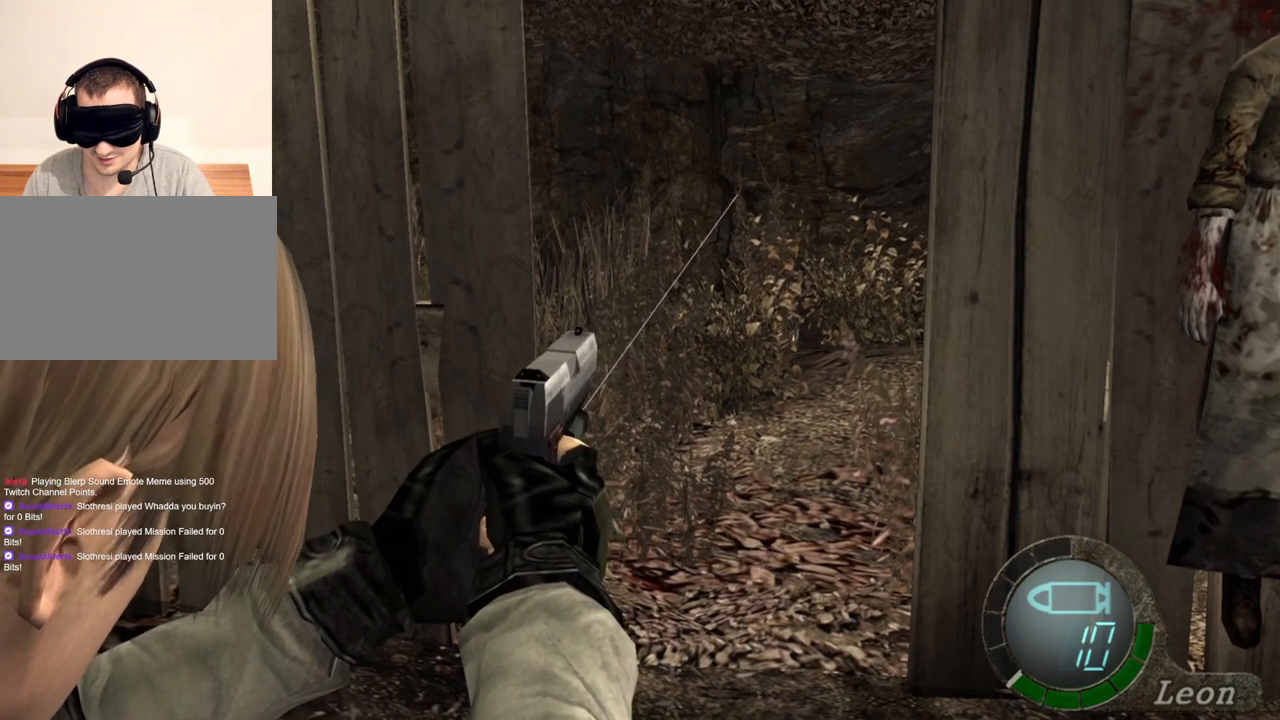
{"keys": [], "mouse": ["right"], "events": []}
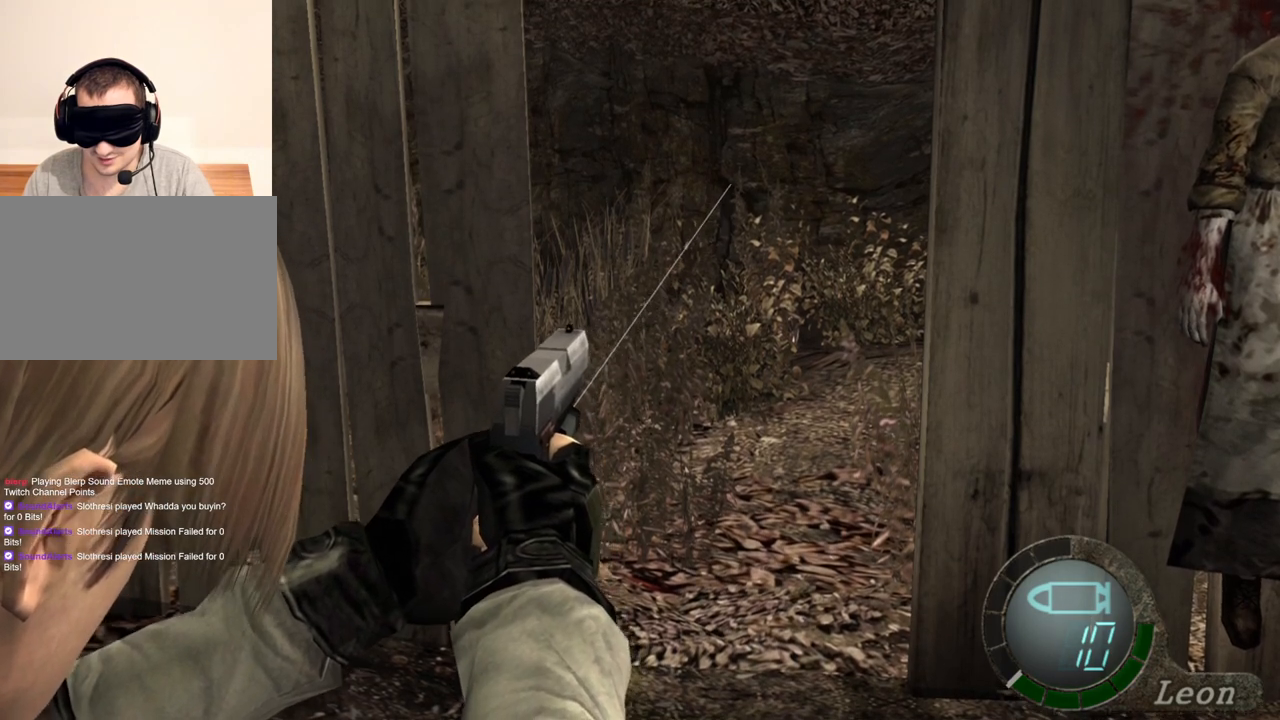
{"keys": [], "mouse": ["right"], "events": []}
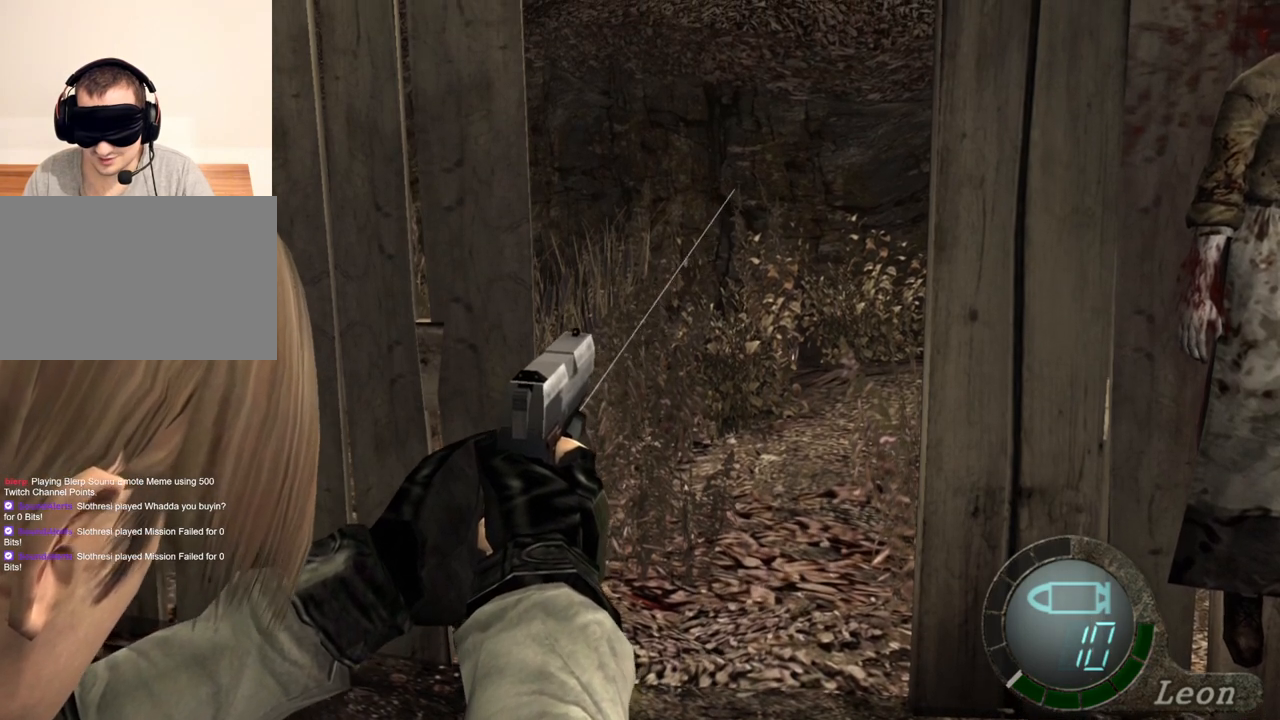
{"keys": [], "mouse": ["right"], "events": []}
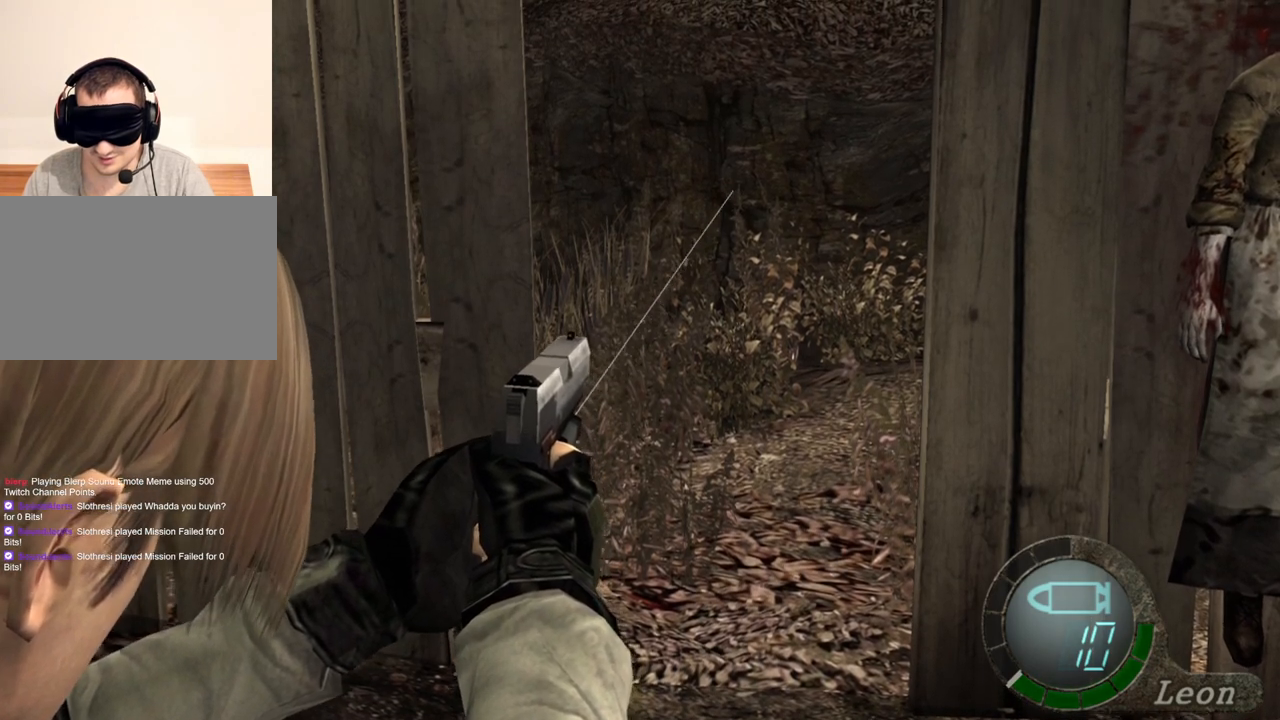
{"keys": [], "mouse": ["right"], "events": []}
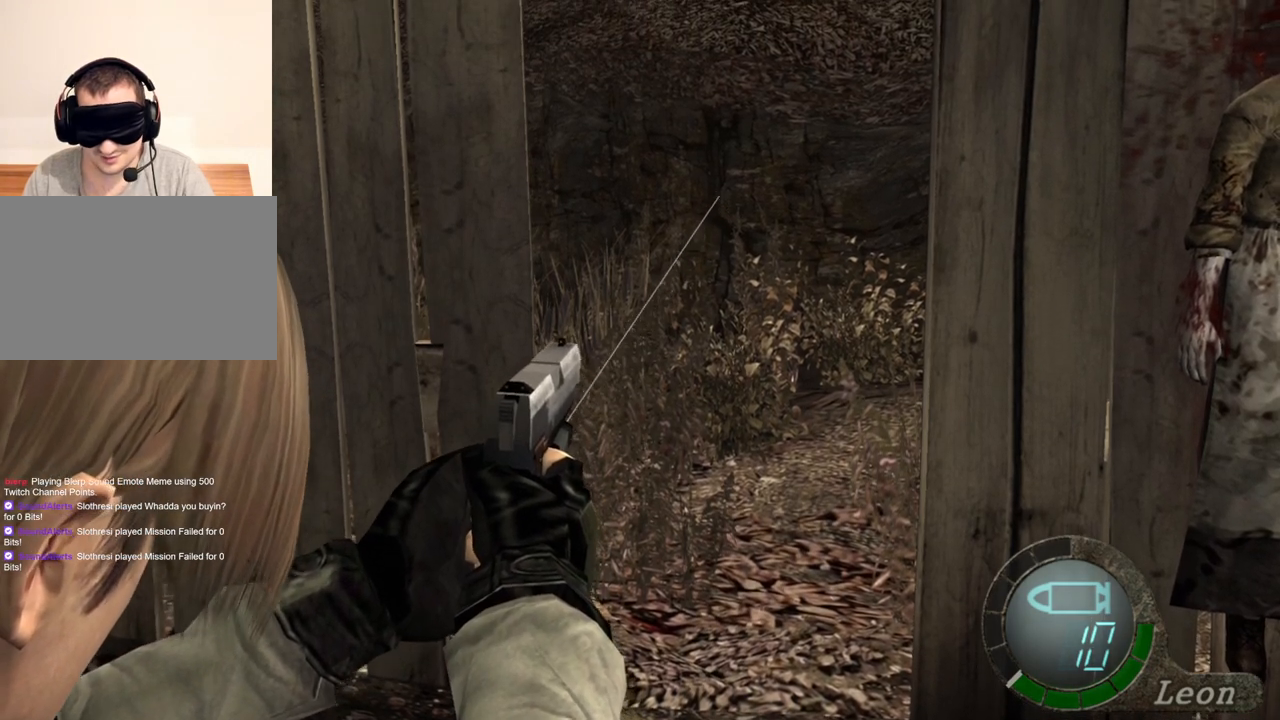
{"keys": [], "mouse": ["right"], "events": []}
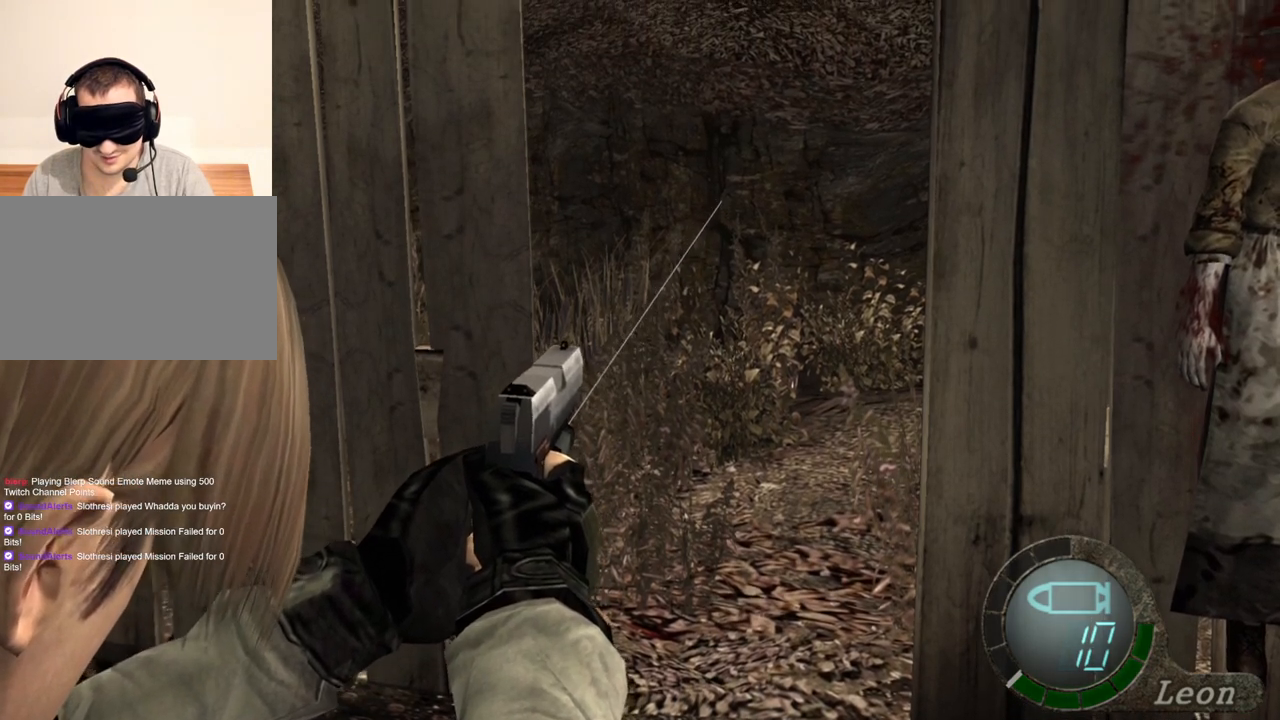
{"keys": ["w"], "mouse": [], "events": [[33, "mouse_right", "up"], [333, "w", "down"], [467, "w", "up"], [500, "w", "down"]]}
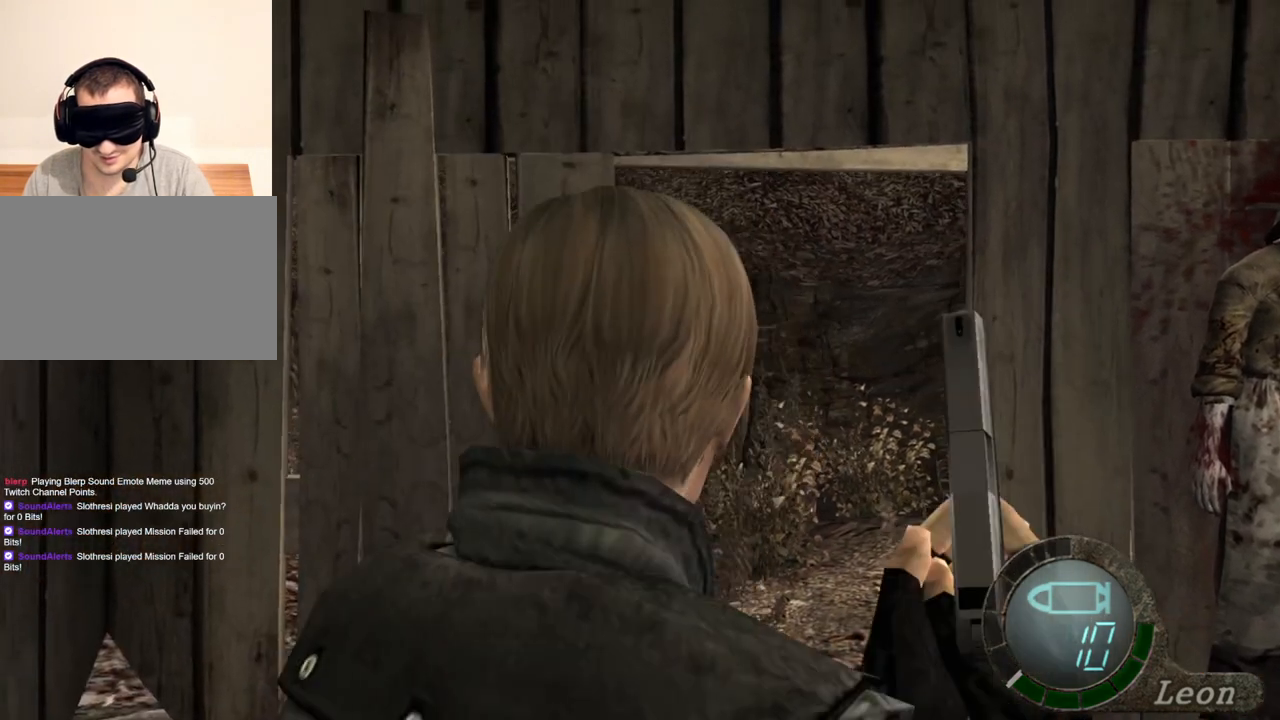
{"keys": [], "mouse": [], "events": [[167, "w", "up"], [200, "w", "down"], [300, "w", "up"], [333, "w", "down"], [500, "w", "up"]]}
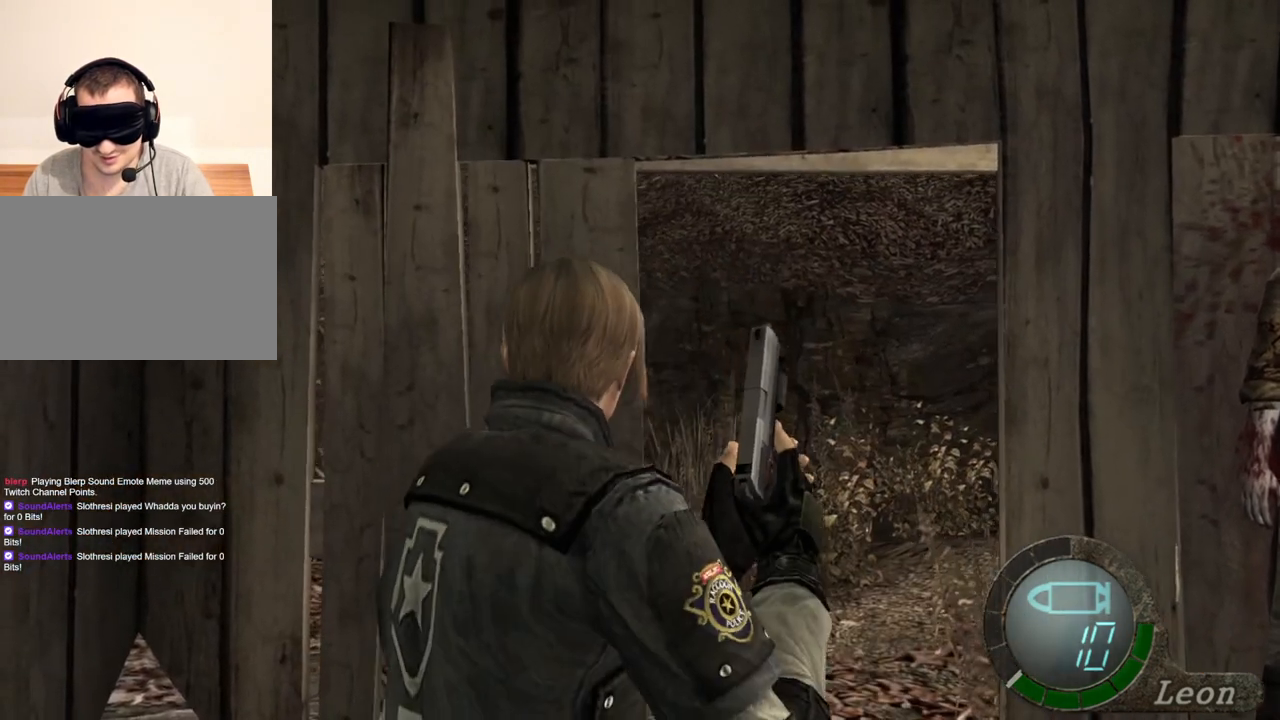
{"keys": [], "mouse": [], "events": [[33, "w", "down"], [133, "w", "up"], [233, "w", "down"], [300, "w", "up"], [400, "w", "down"], [500, "w", "up"]]}
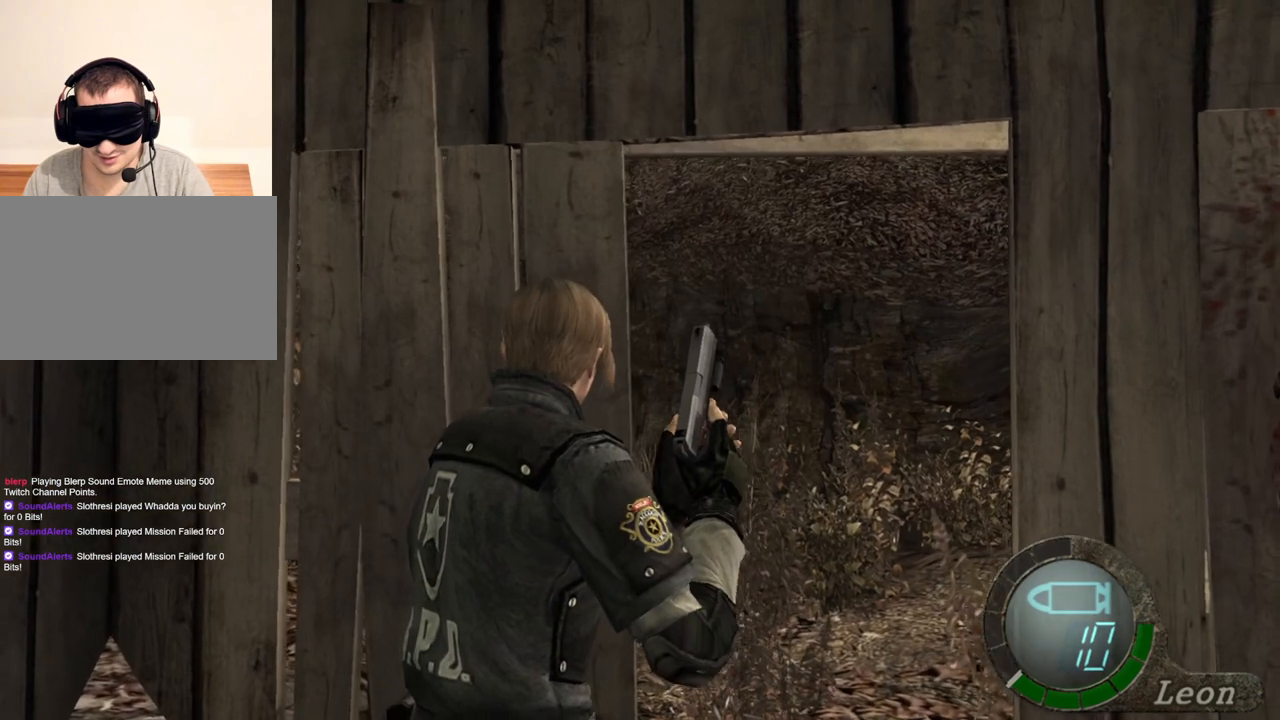
{"keys": [], "mouse": [], "events": [[33, "w", "down"], [133, "w", "up"], [200, "w", "down"], [333, "w", "up"], [367, "w", "down"], [467, "w", "up"]]}
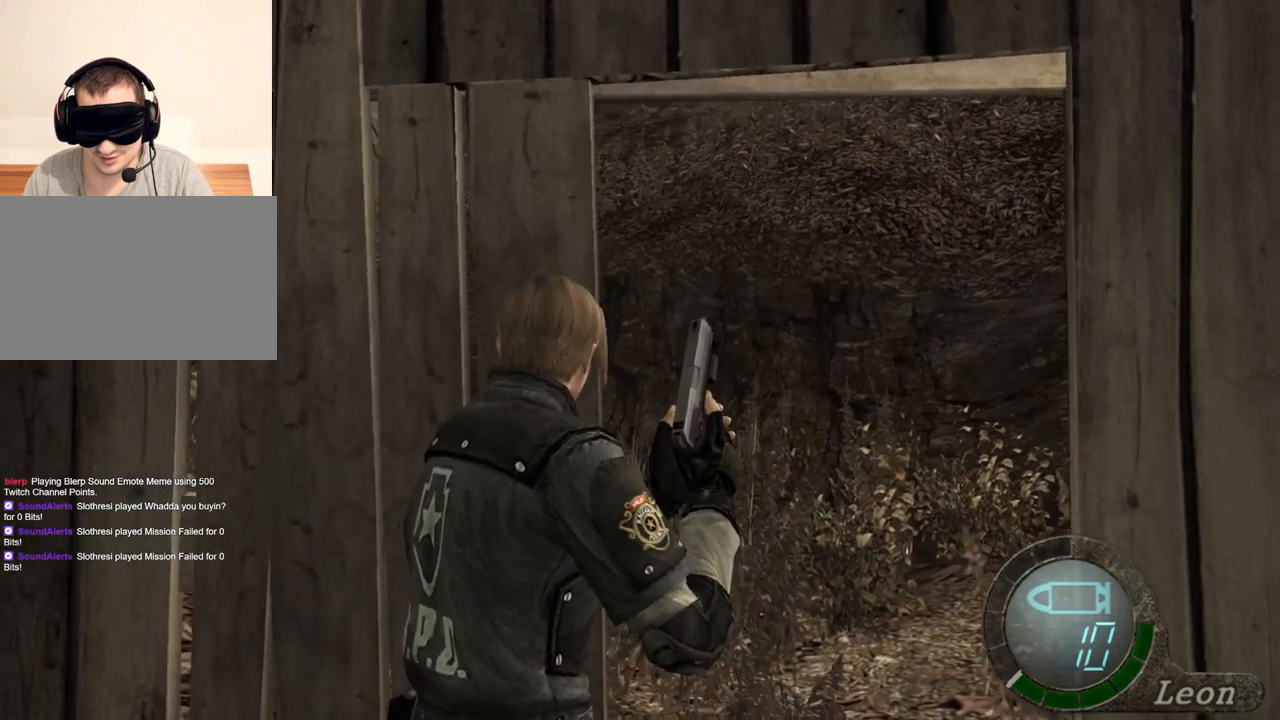
{"keys": [], "mouse": [], "events": [[67, "w", "down"], [167, "w", "up"], [200, "w", "down"], [300, "w", "up"]]}
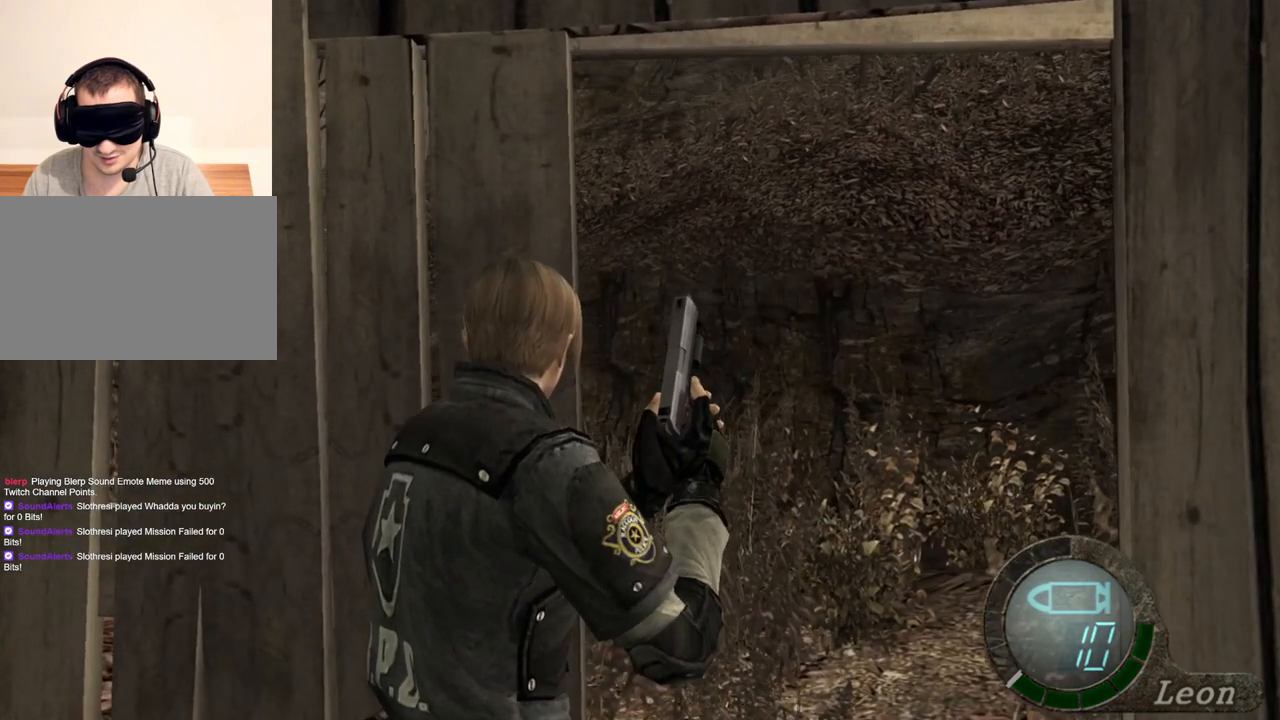
{"keys": [], "mouse": [], "events": []}
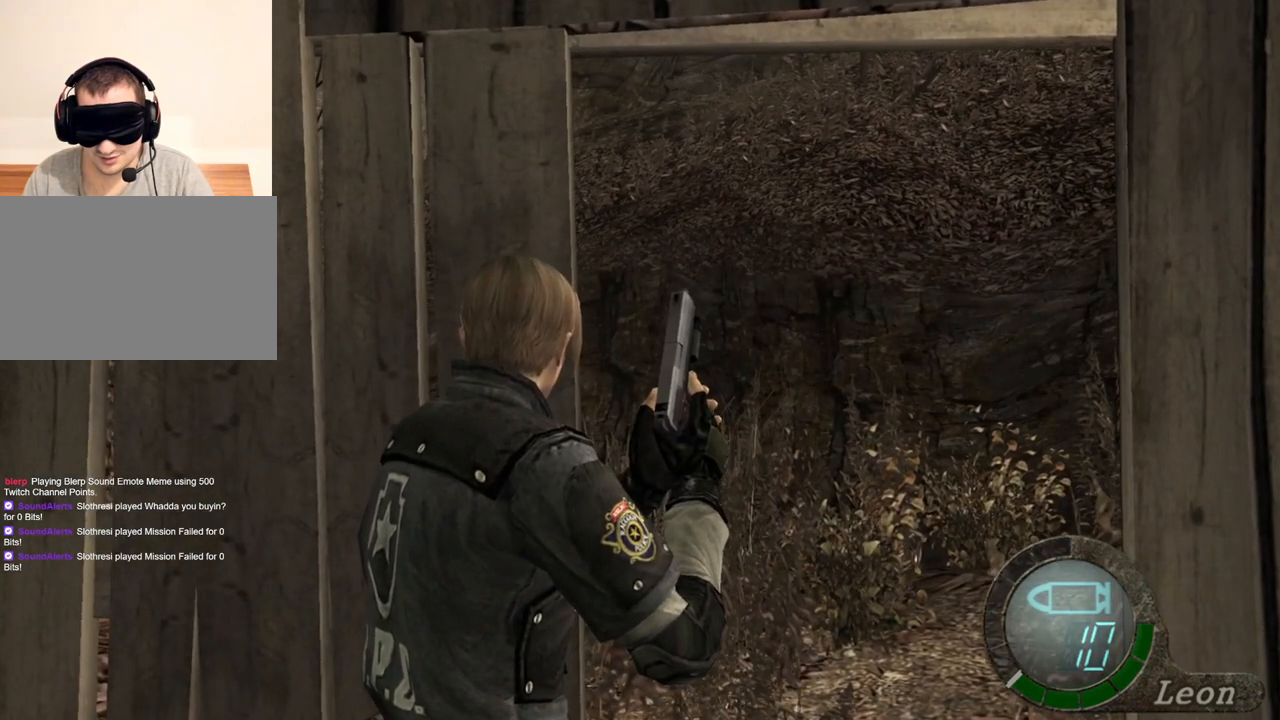
{"keys": [], "mouse": [], "events": []}
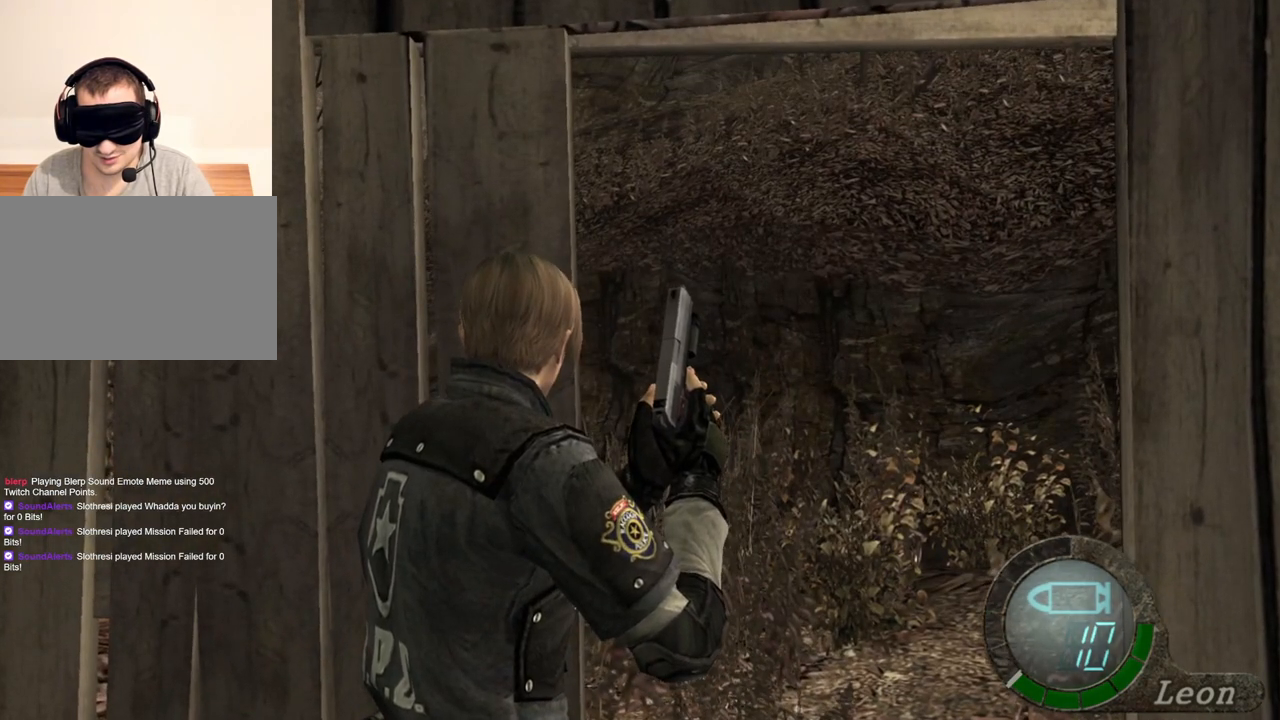
{"keys": [], "mouse": [], "events": []}
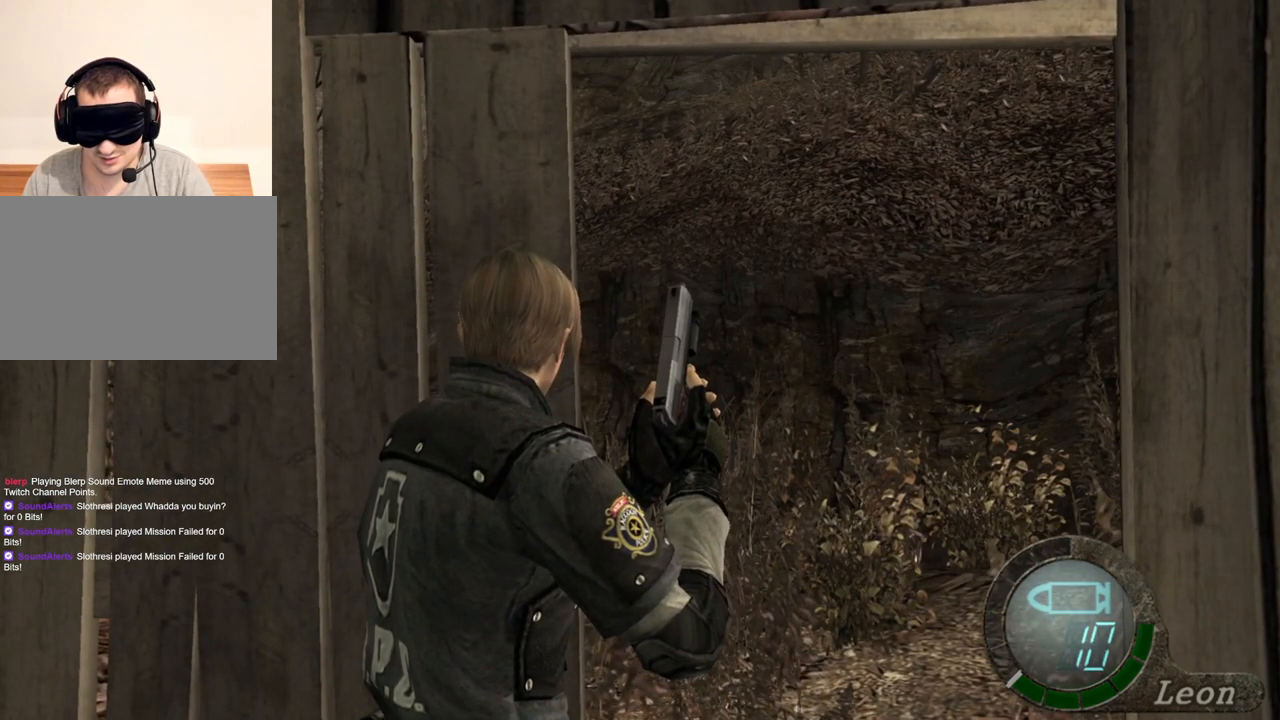
{"keys": ["w"], "mouse": [], "events": [[233, "w", "down"]]}
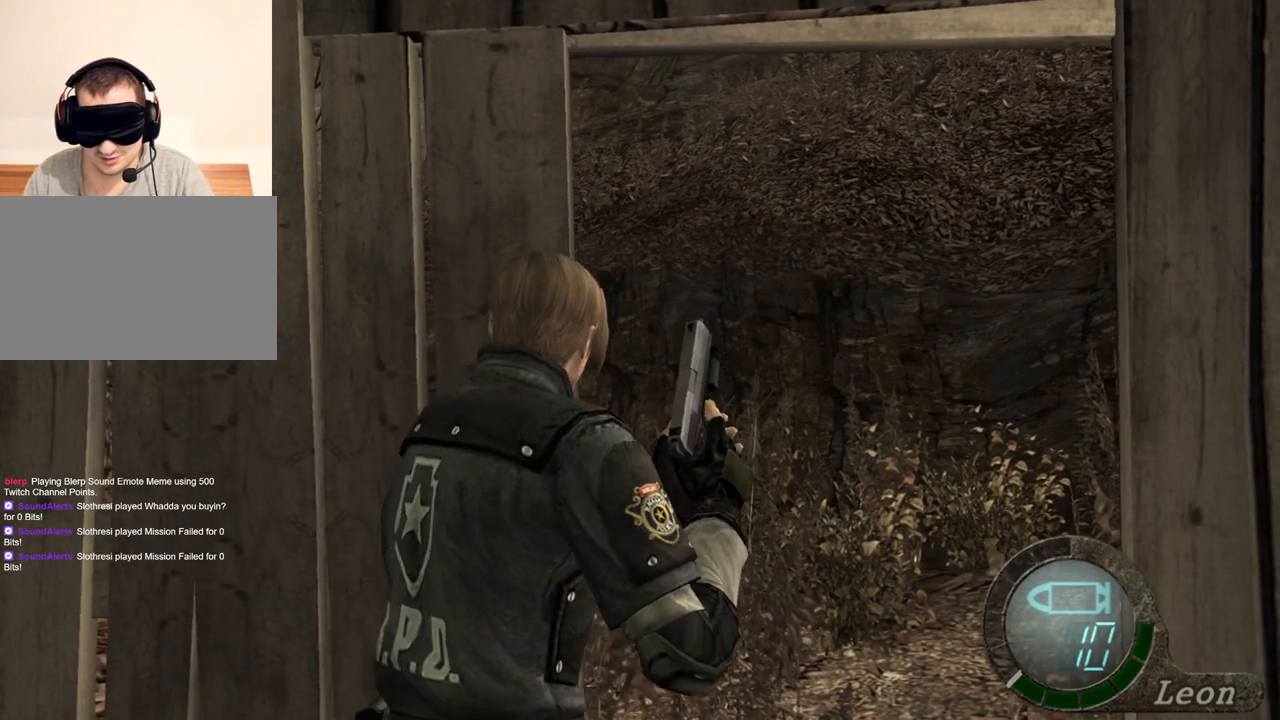
{"keys": ["w"], "mouse": [], "events": []}
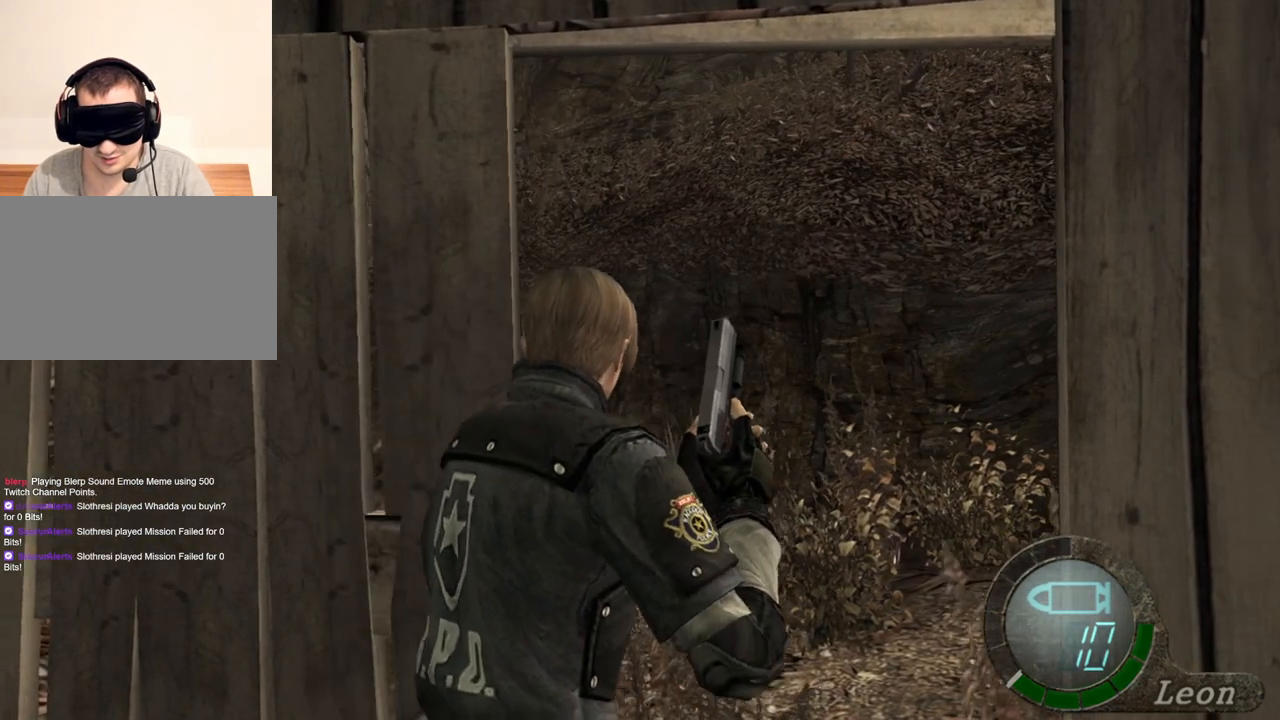
{"keys": ["w"], "mouse": [], "events": []}
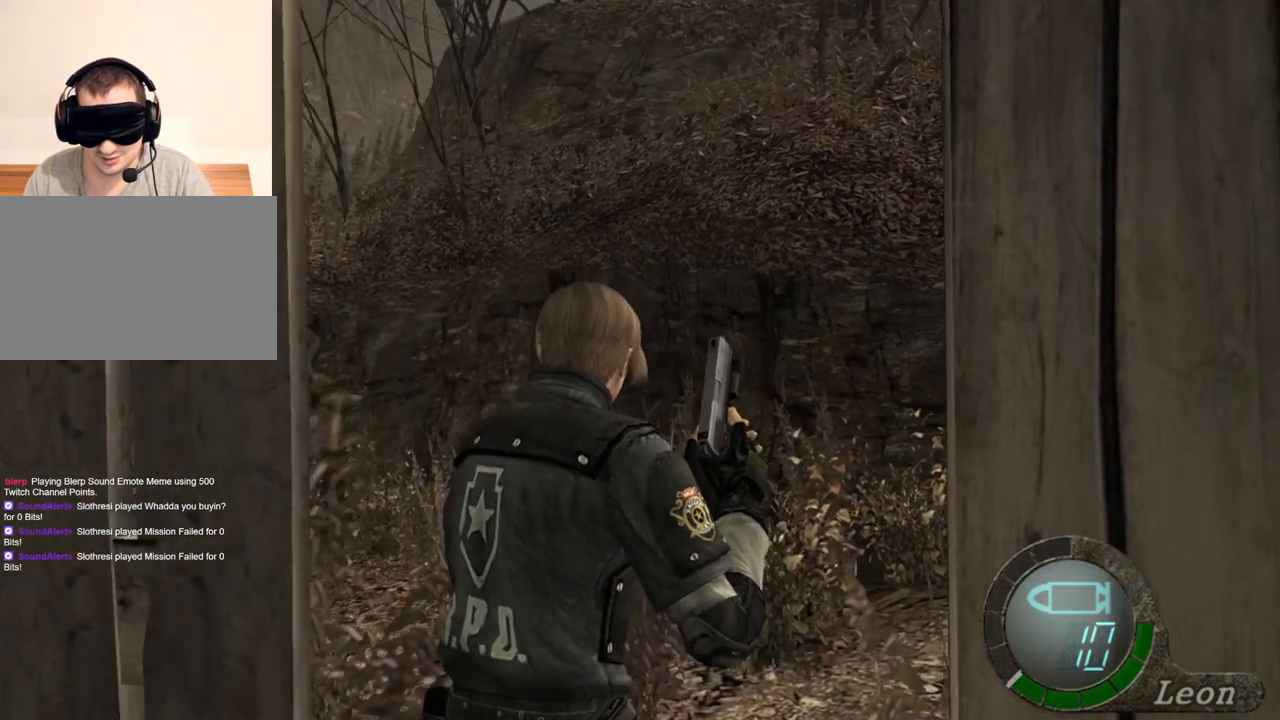
{"keys": [], "mouse": [], "events": [[200, "w", "up"]]}
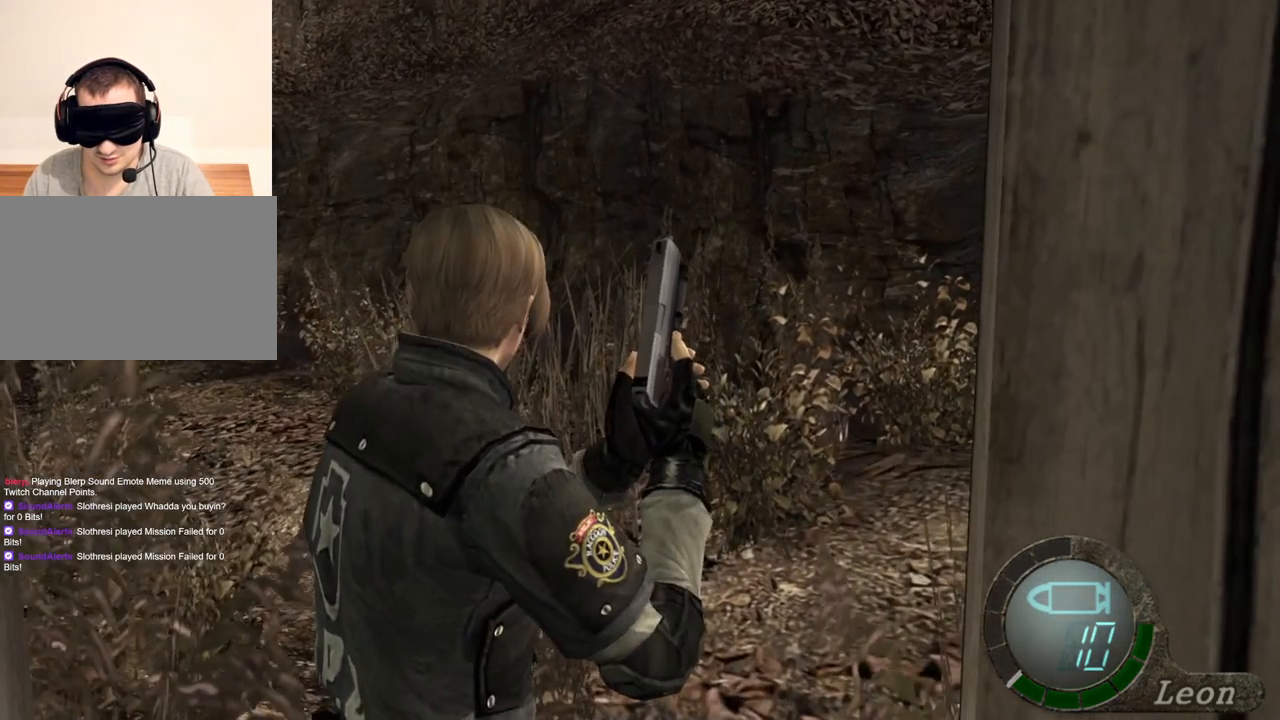
{"keys": [], "mouse": [], "events": []}
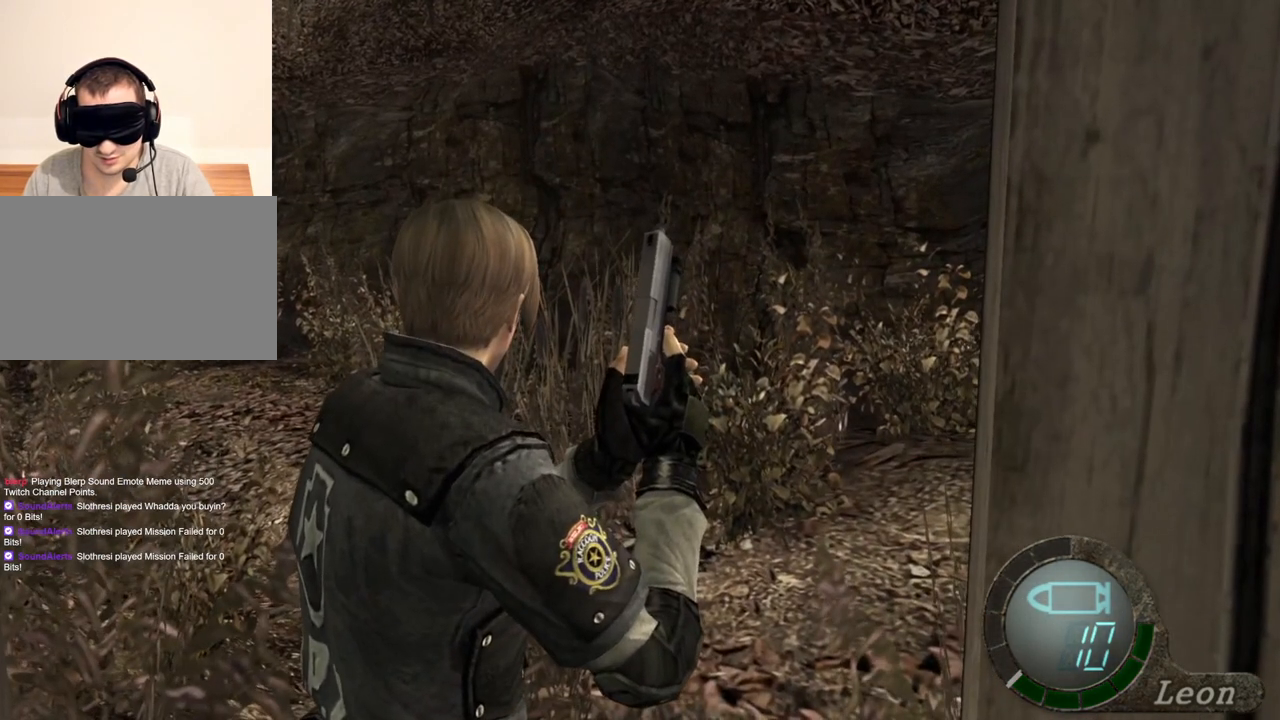
{"keys": [], "mouse": [], "events": []}
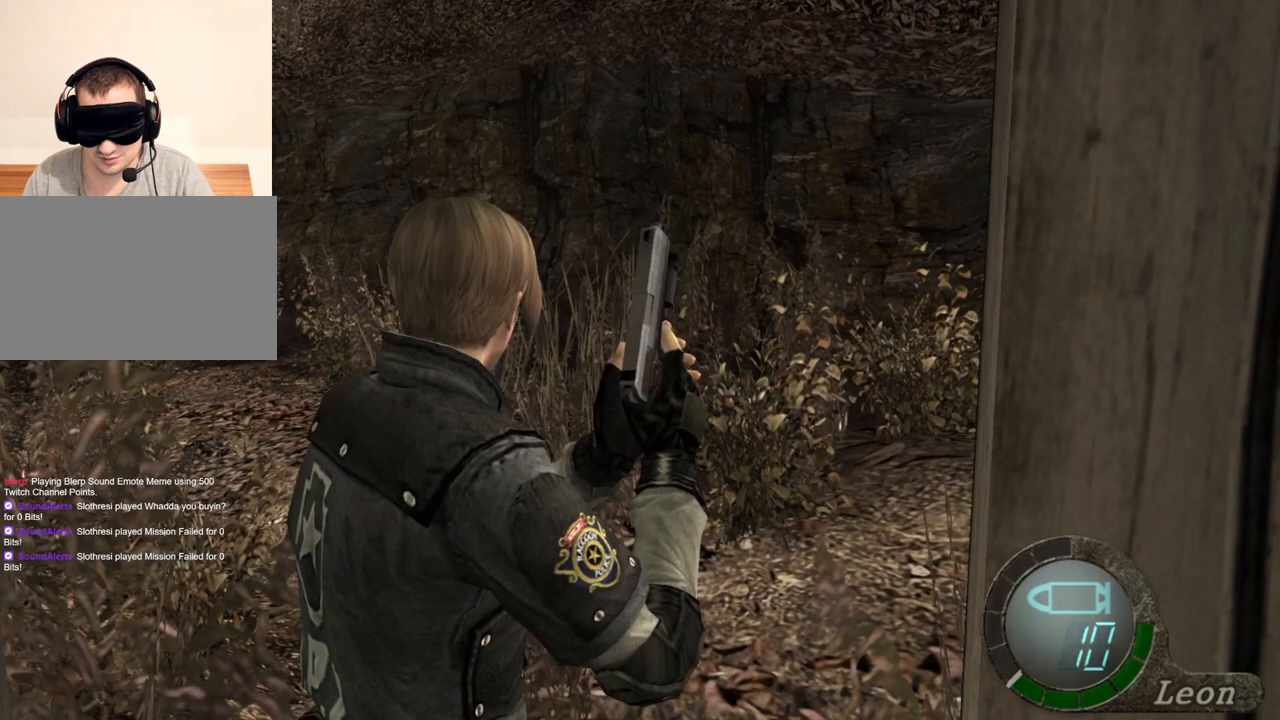
{"keys": [], "mouse": [], "events": []}
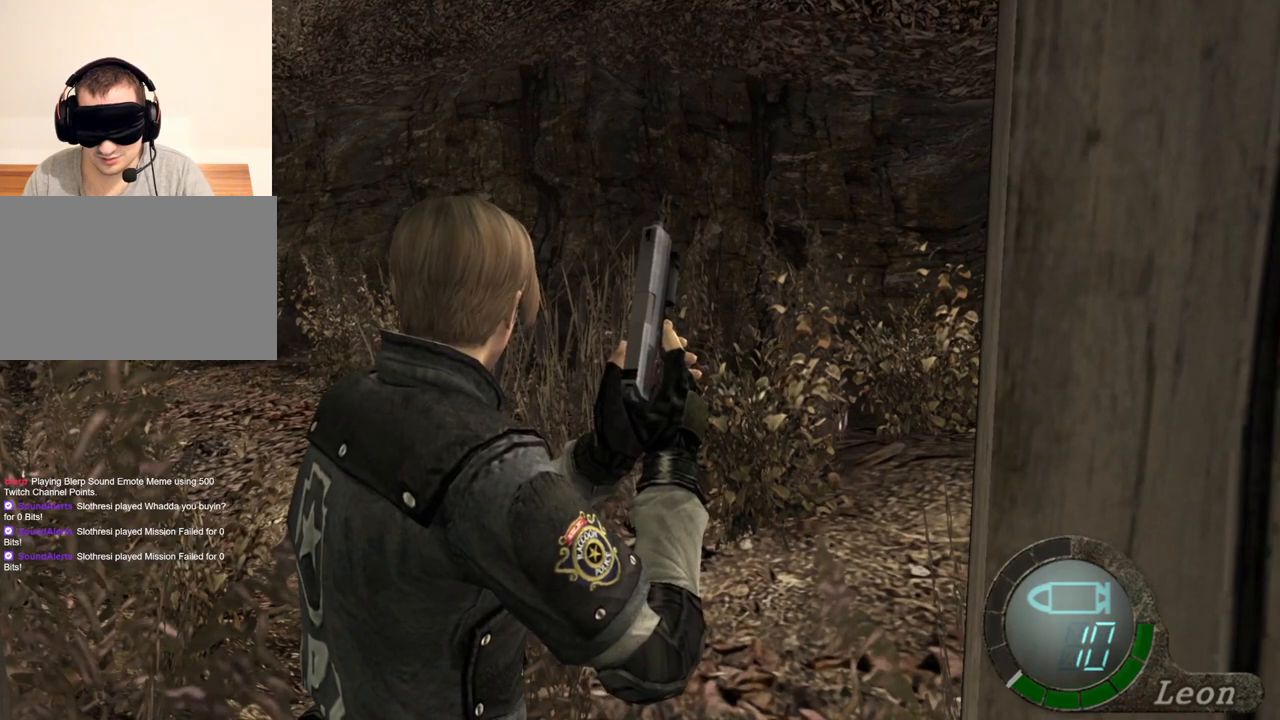
{"keys": [], "mouse": [], "events": []}
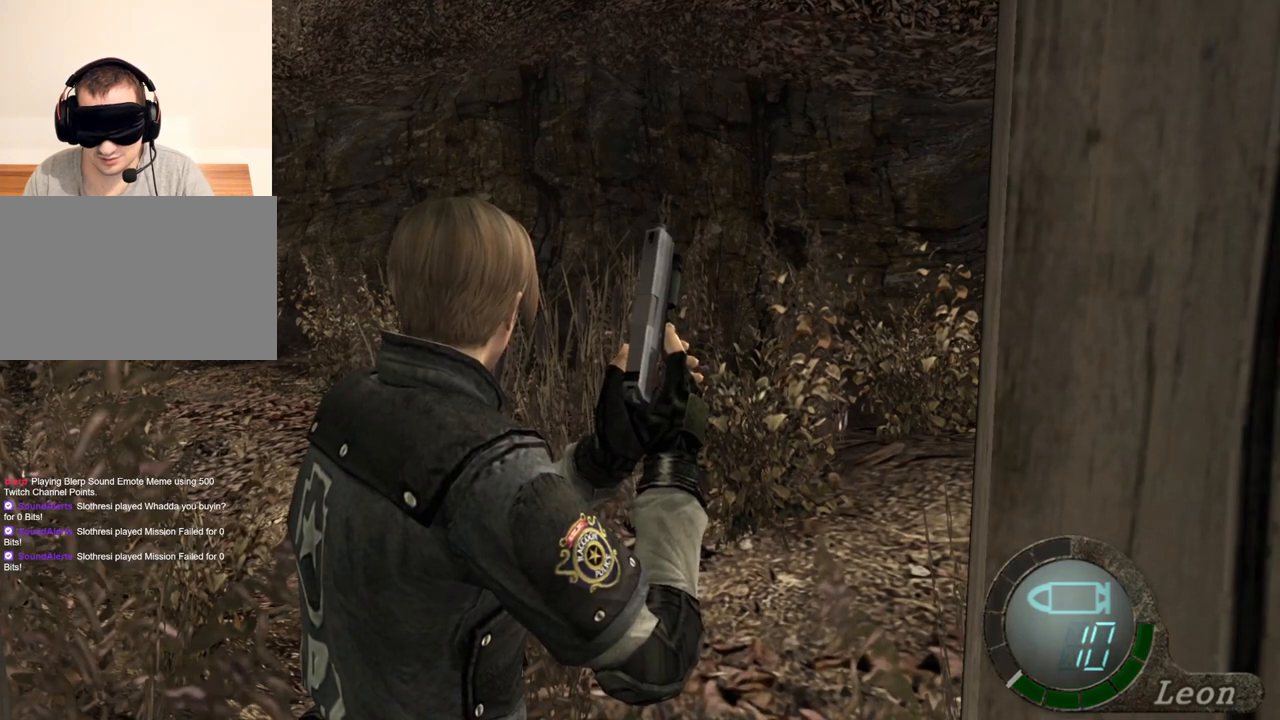
{"keys": [], "mouse": [], "events": []}
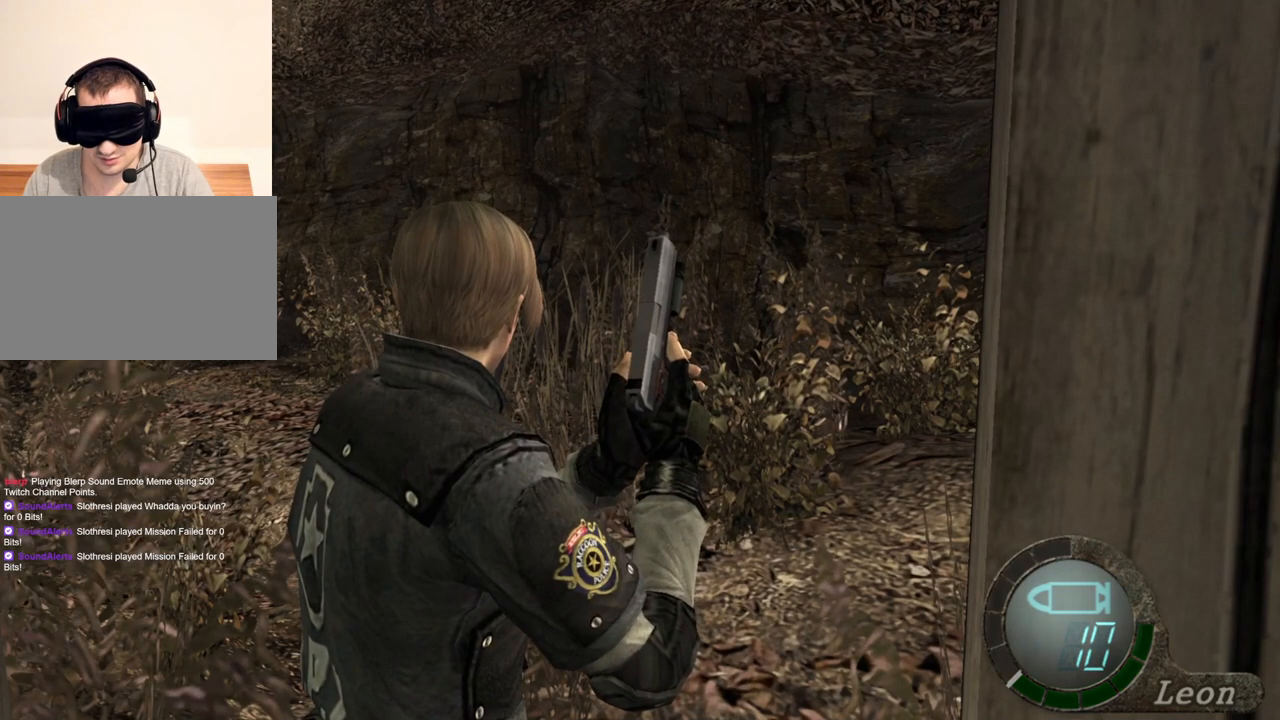
{"keys": ["a"], "mouse": [], "events": [[233, "a", "down"], [367, "a", "up"], [467, "a", "down"]]}
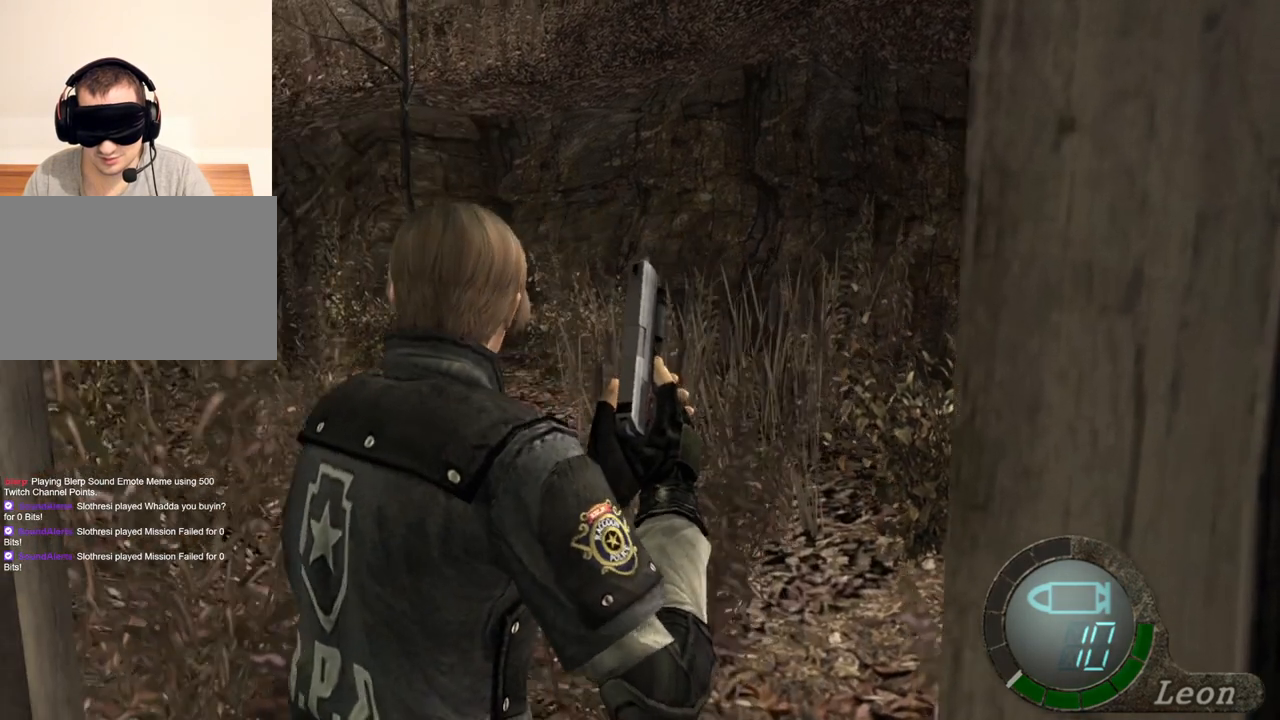
{"keys": [], "mouse": [], "events": [[67, "a", "up"], [133, "a", "down"], [233, "a", "up"]]}
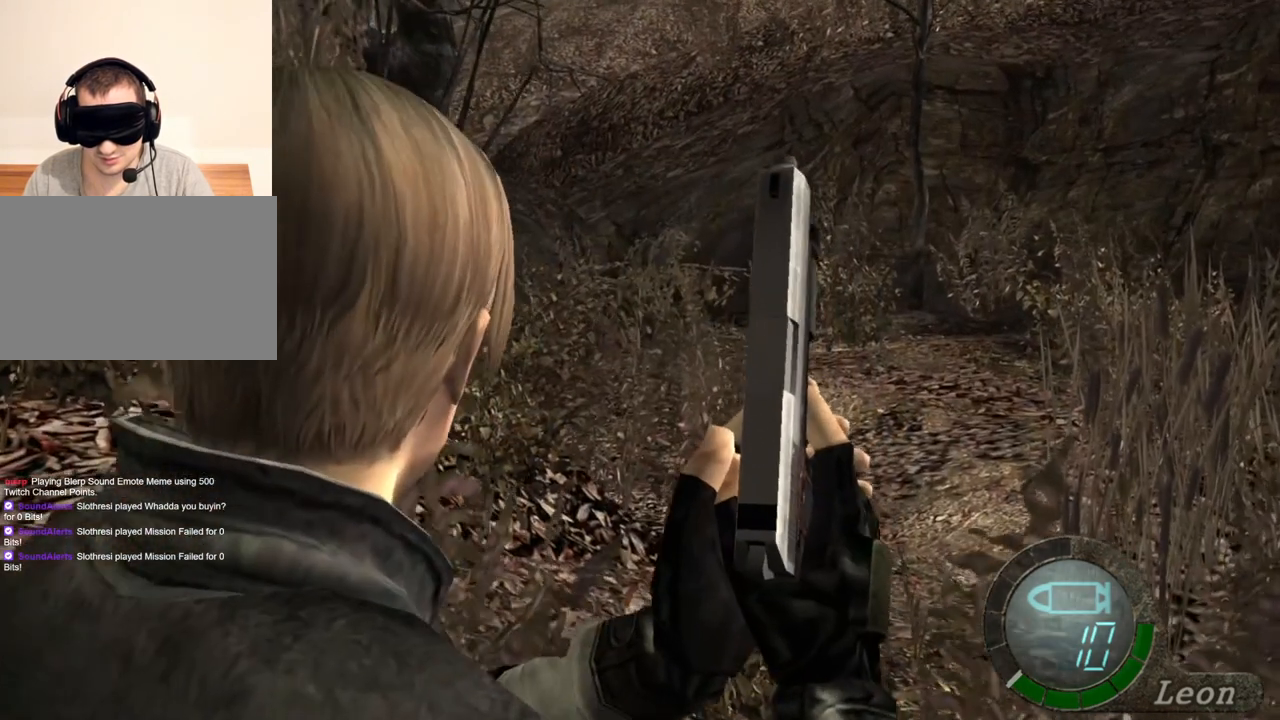
{"keys": [], "mouse": [], "events": []}
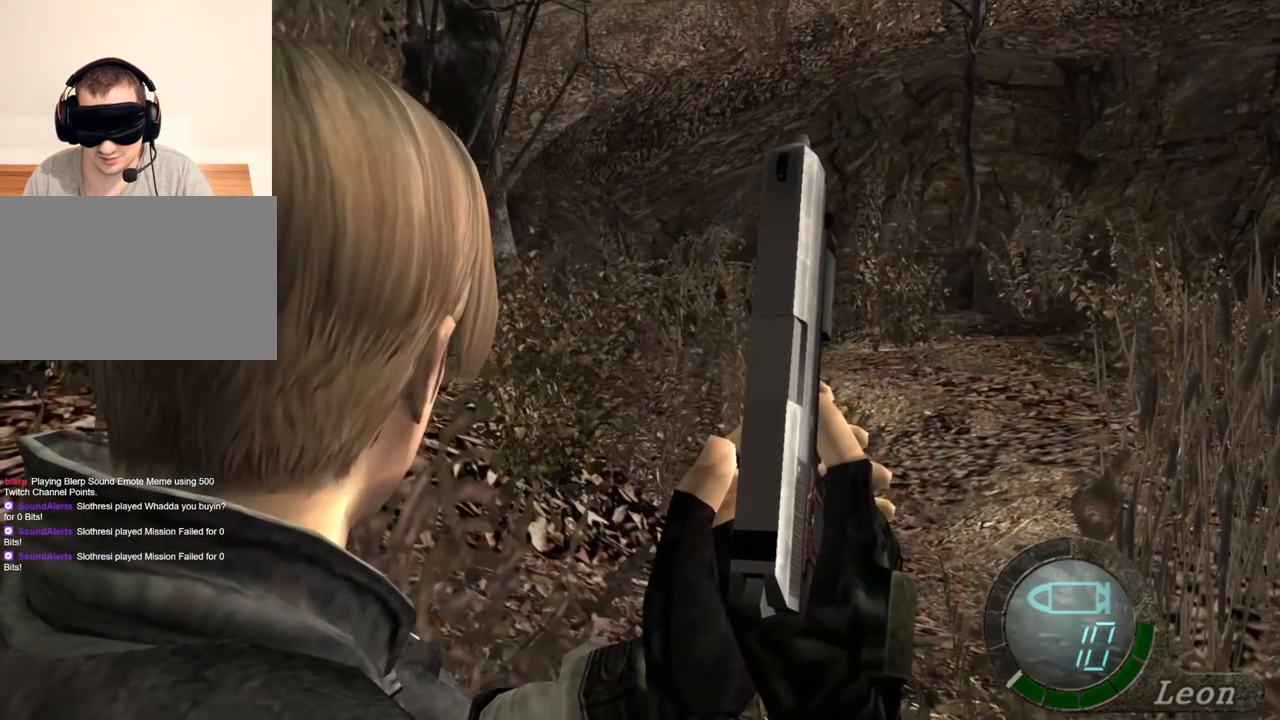
{"keys": [], "mouse": [], "events": []}